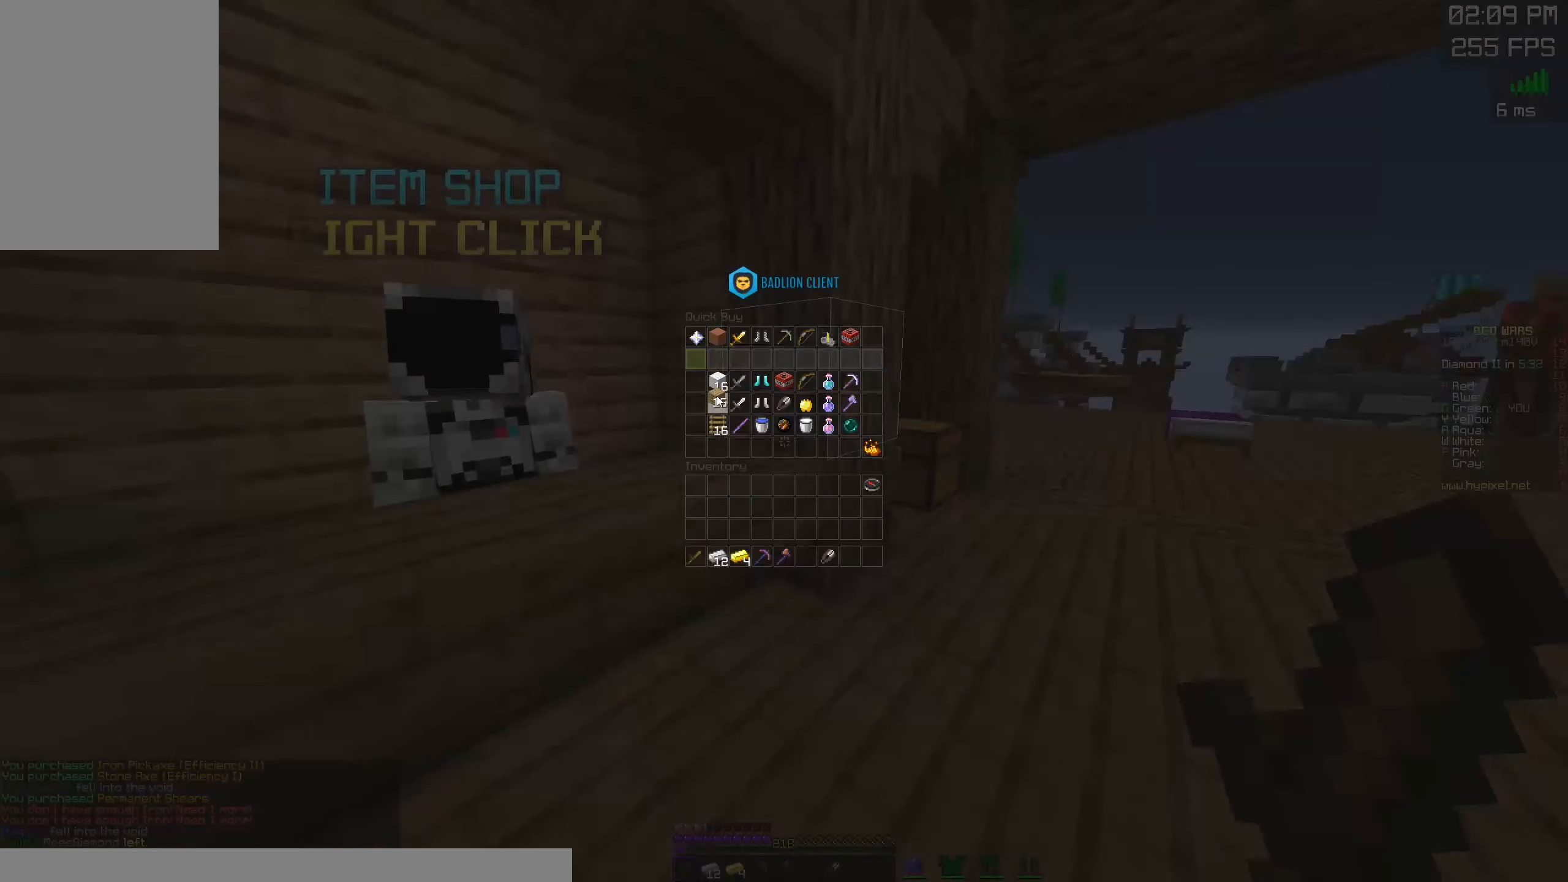
Gameplay with keyboard and mouse; each line is a JSON object with the keys and mouse buttons held at the frame after it. "events" lists presses ("down") and releases ("up") of "a", "d", "s", "space", "w", "mouse_left" and "mouse_right" between this image and that frame as [ms after this image, input, new state], when the widget could be followed in between. "mouse_left", "mouse_right" = the "left", "right" buttons of the "mouse" list. No other keys are recorded. Fast repeated clicks can show as one long hold. Mouse movement is not recorded.
{"keys": [], "mouse": [], "events": []}
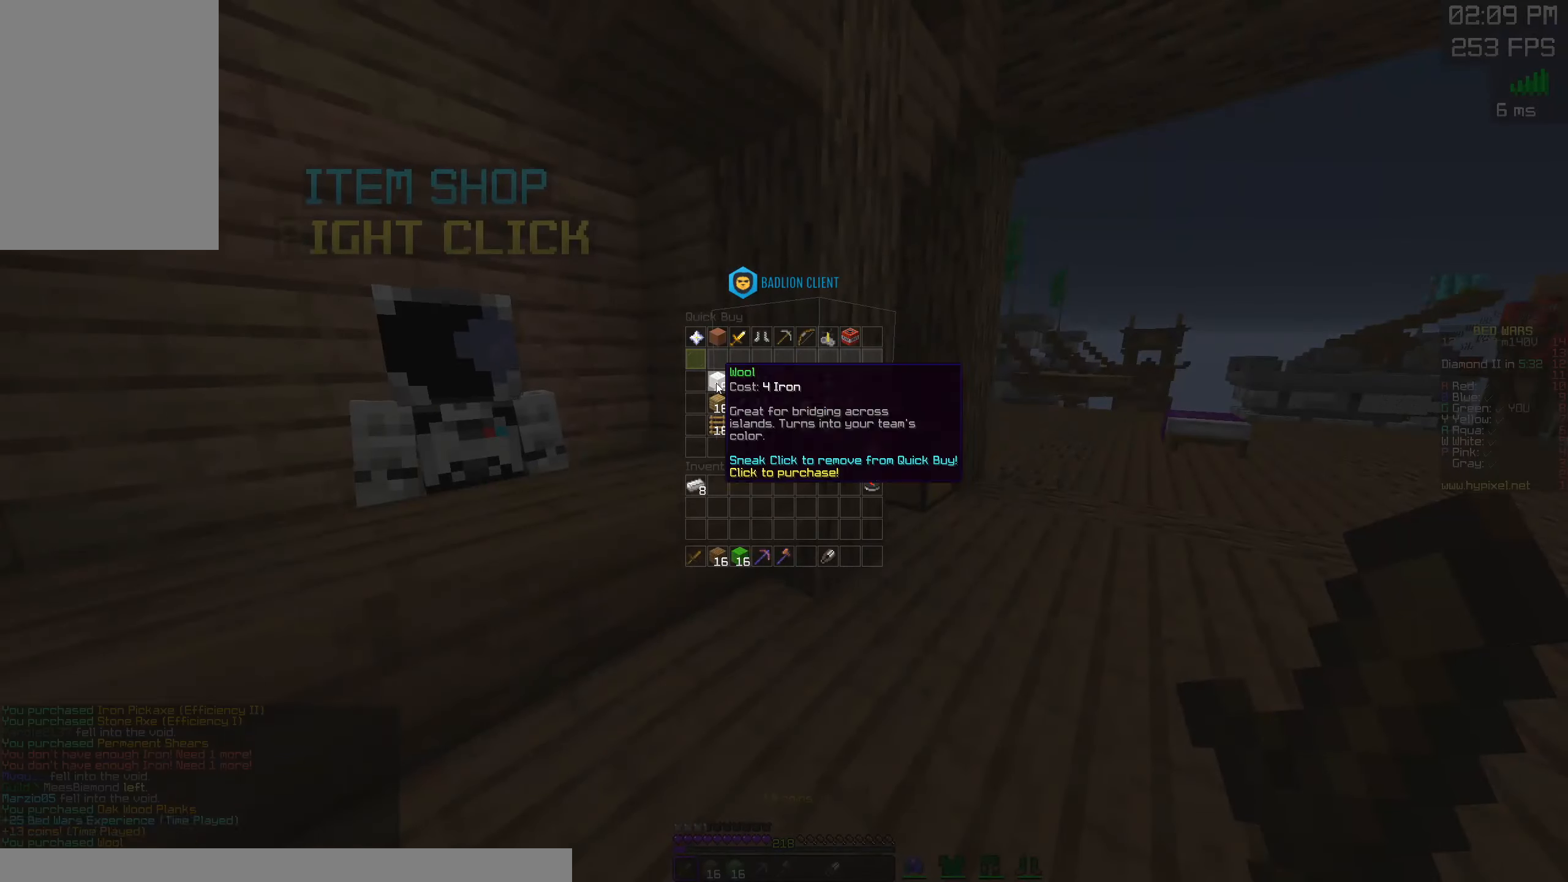
{"keys": ["w"], "mouse": [], "events": [[50, "mouse_left", "down"], [116, "w", "down"], [133, "mouse_left", "up"]]}
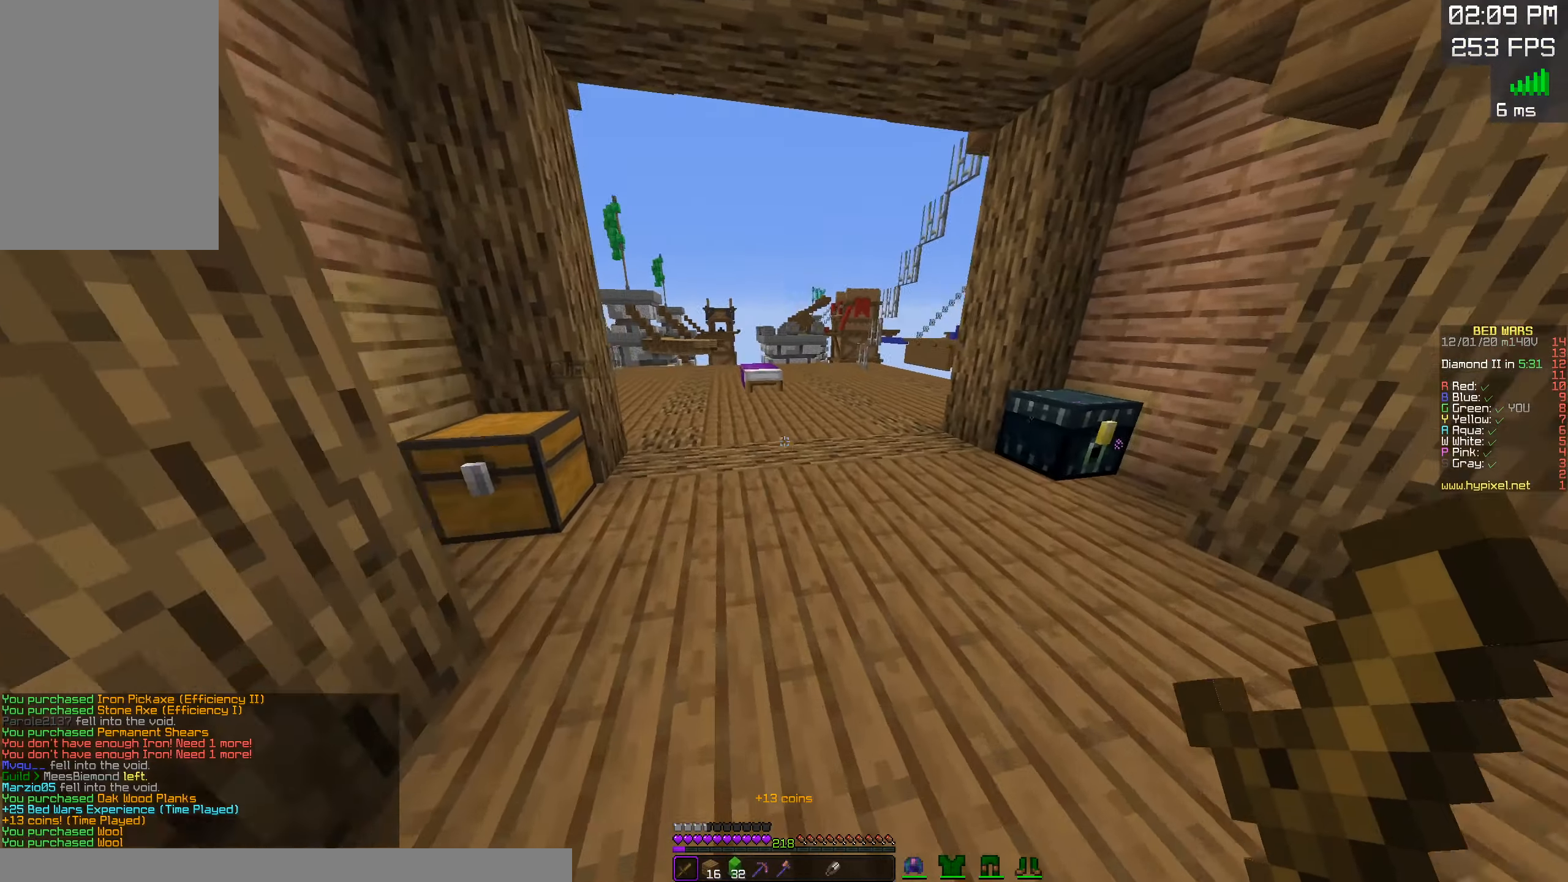
{"keys": ["d", "space", "w"], "mouse": [], "events": [[266, "space", "down"], [500, "d", "down"]]}
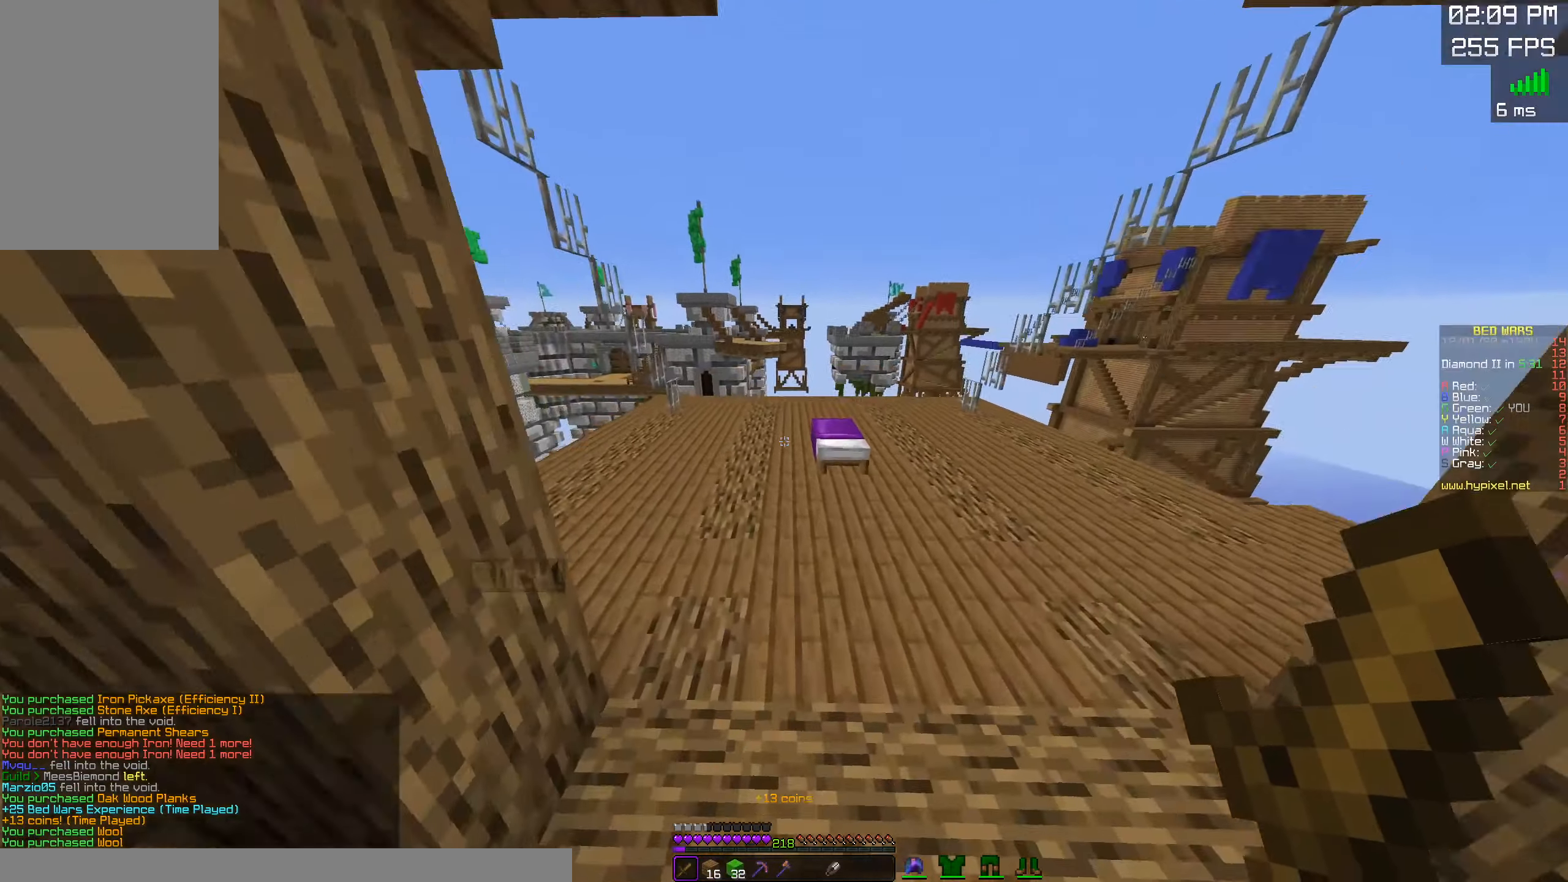
{"keys": ["d", "w"], "mouse": [], "events": [[83, "space", "up"]]}
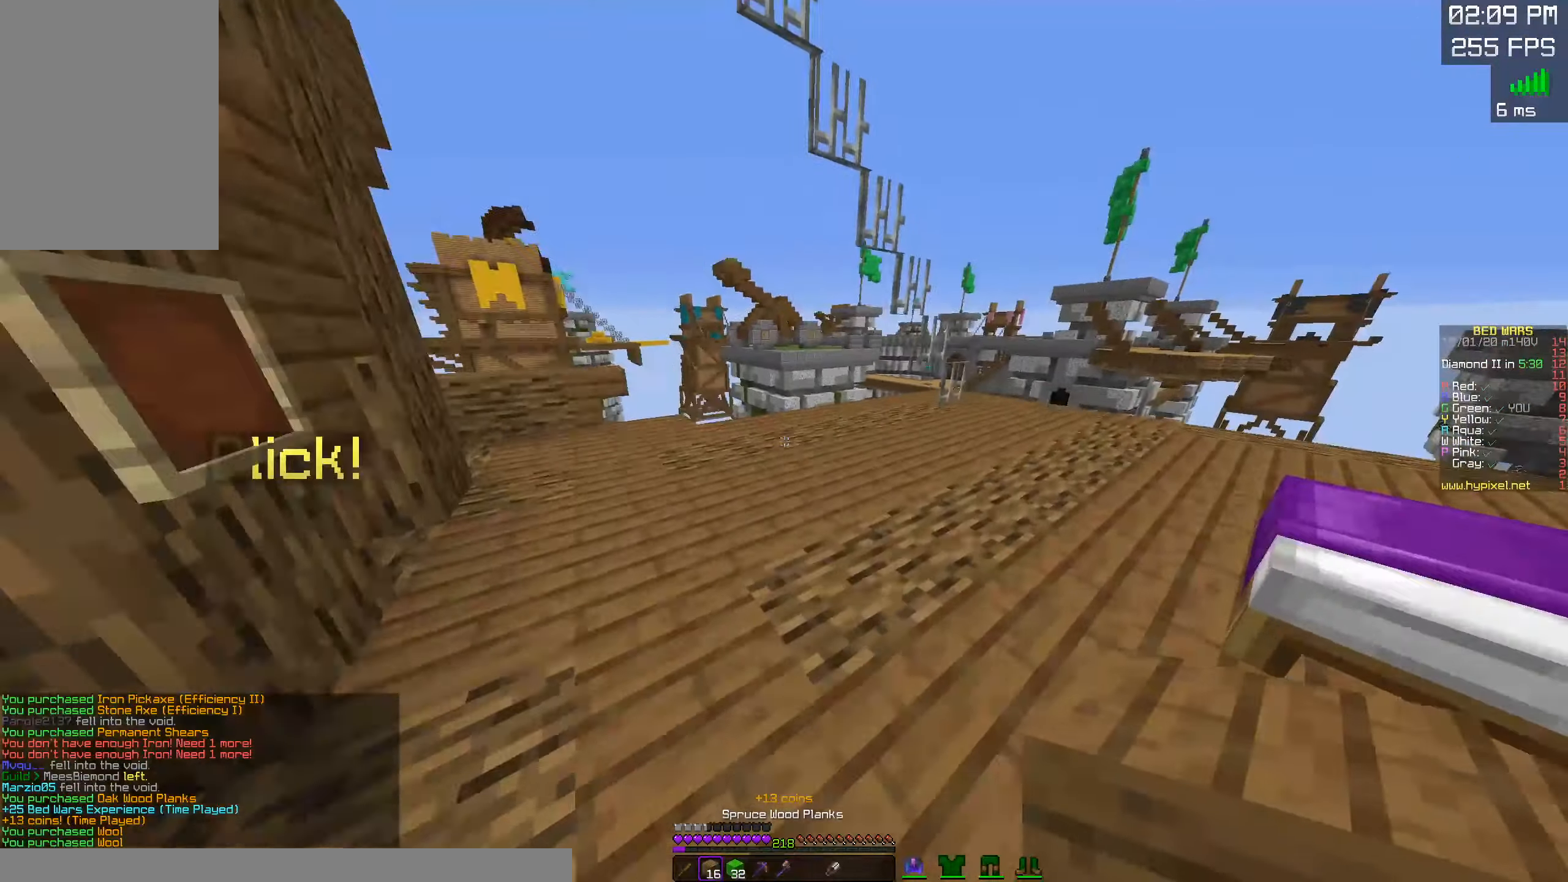
{"keys": [], "mouse": [], "events": [[166, "a", "down"], [216, "d", "up"], [300, "w", "up"], [400, "a", "up"]]}
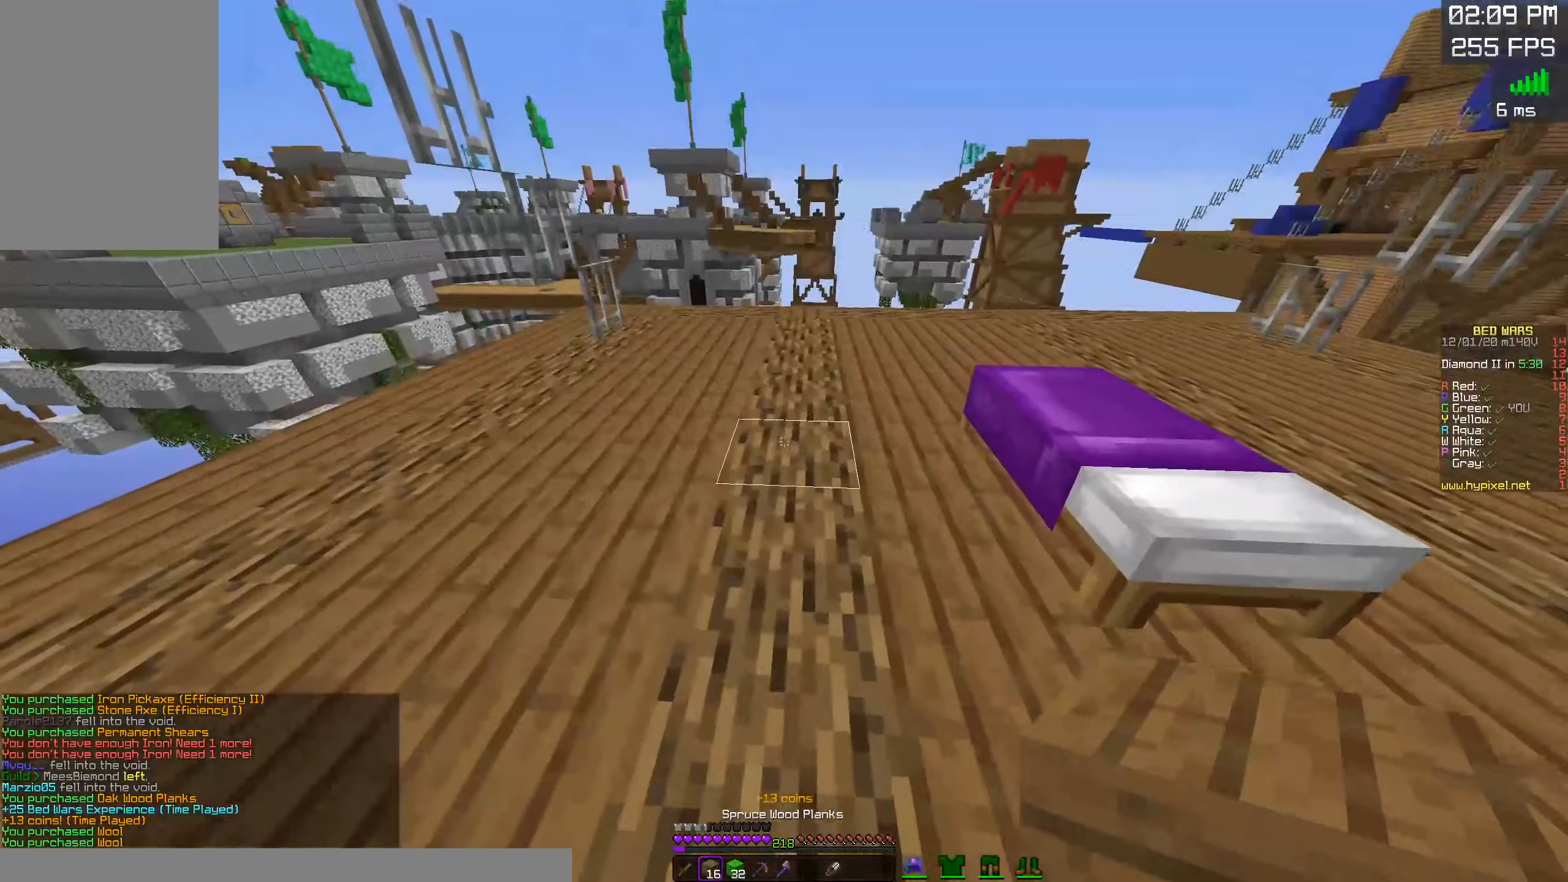
{"keys": ["d"], "mouse": [], "events": [[83, "mouse_right", "down"], [133, "d", "down"], [133, "s", "down"], [233, "mouse_right", "up"], [333, "mouse_right", "down"], [483, "mouse_right", "up"], [500, "s", "up"]]}
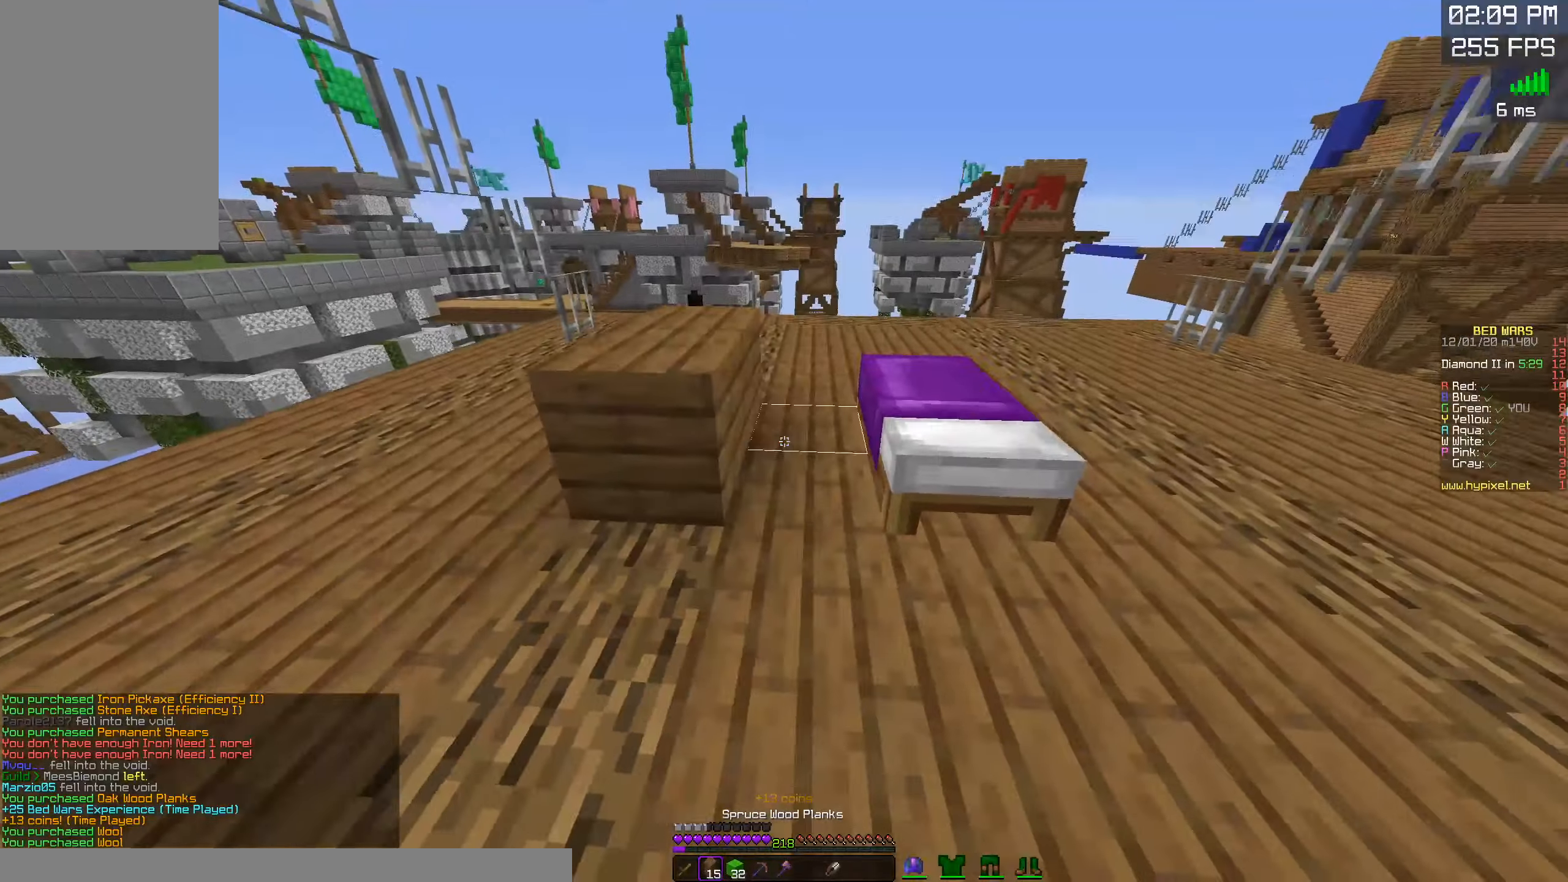
{"keys": ["d"], "mouse": [], "events": [[83, "mouse_right", "down"], [100, "d", "up"], [300, "s", "down"], [383, "d", "down"], [433, "mouse_right", "up"], [500, "s", "up"]]}
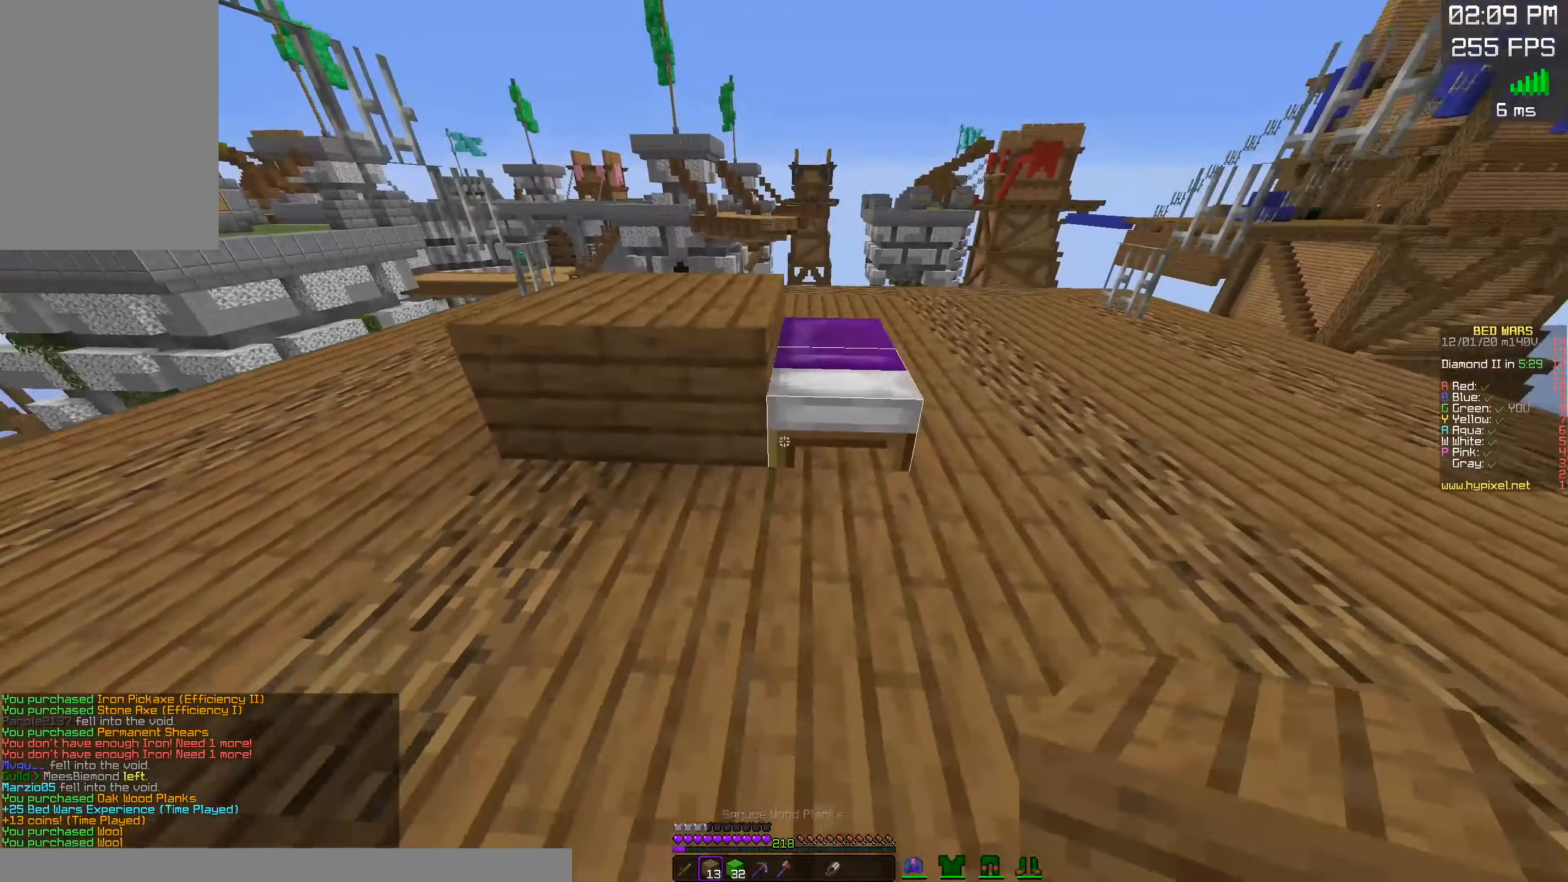
{"keys": ["d", "w"], "mouse": [], "events": [[100, "mouse_right", "down"], [100, "s", "down"], [250, "mouse_right", "up"], [267, "s", "up"], [317, "w", "down"]]}
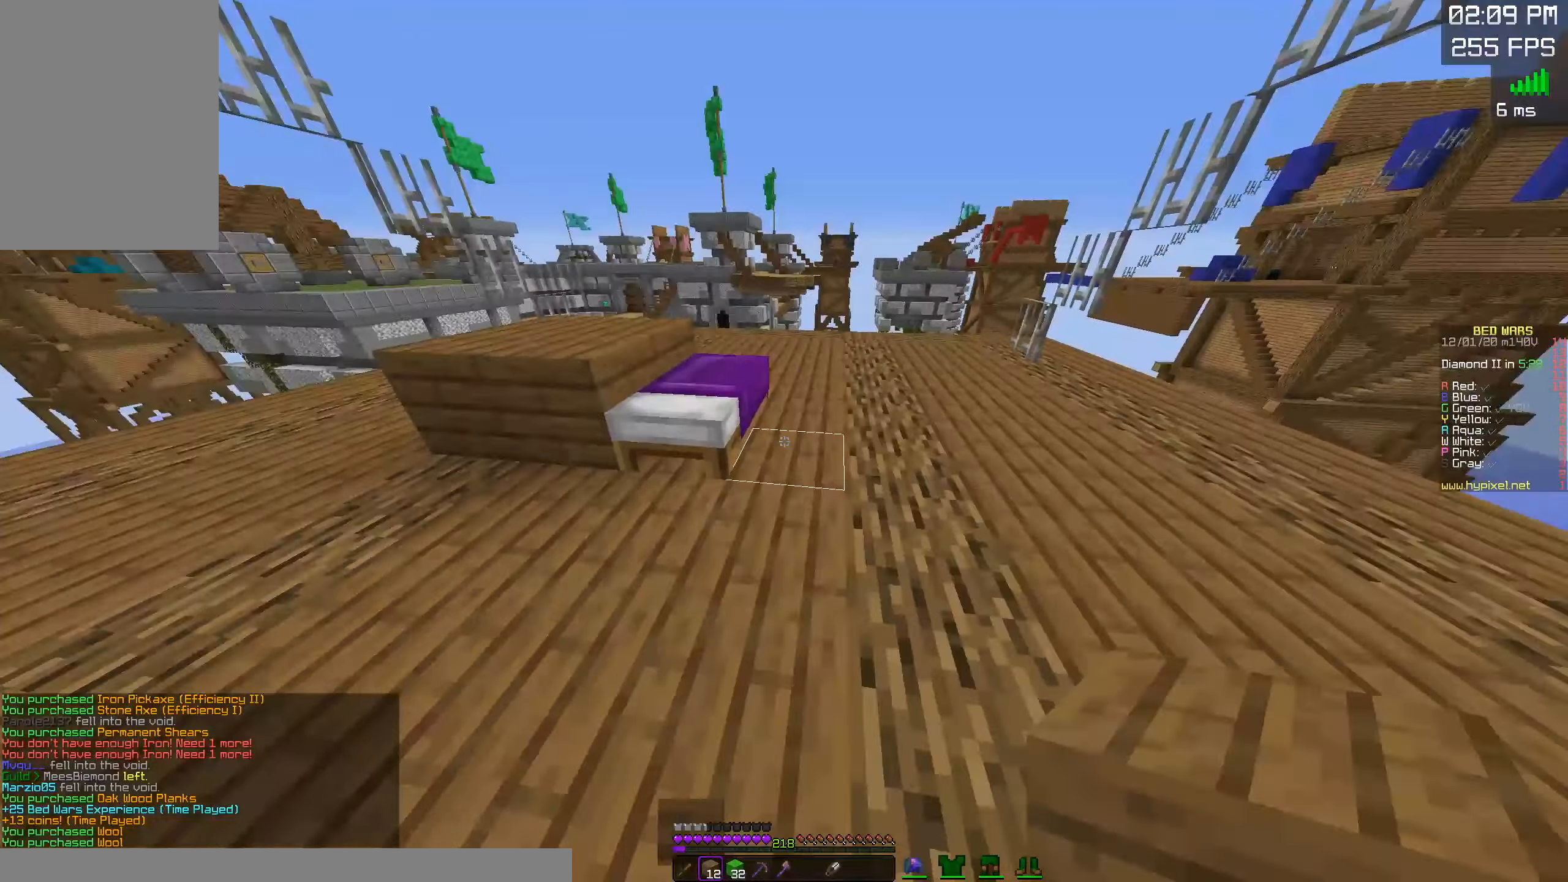
{"keys": ["d"], "mouse": ["right"], "events": [[33, "d", "up"], [150, "mouse_right", "down"], [183, "w", "up"], [233, "s", "down"], [433, "d", "down"], [500, "s", "up"]]}
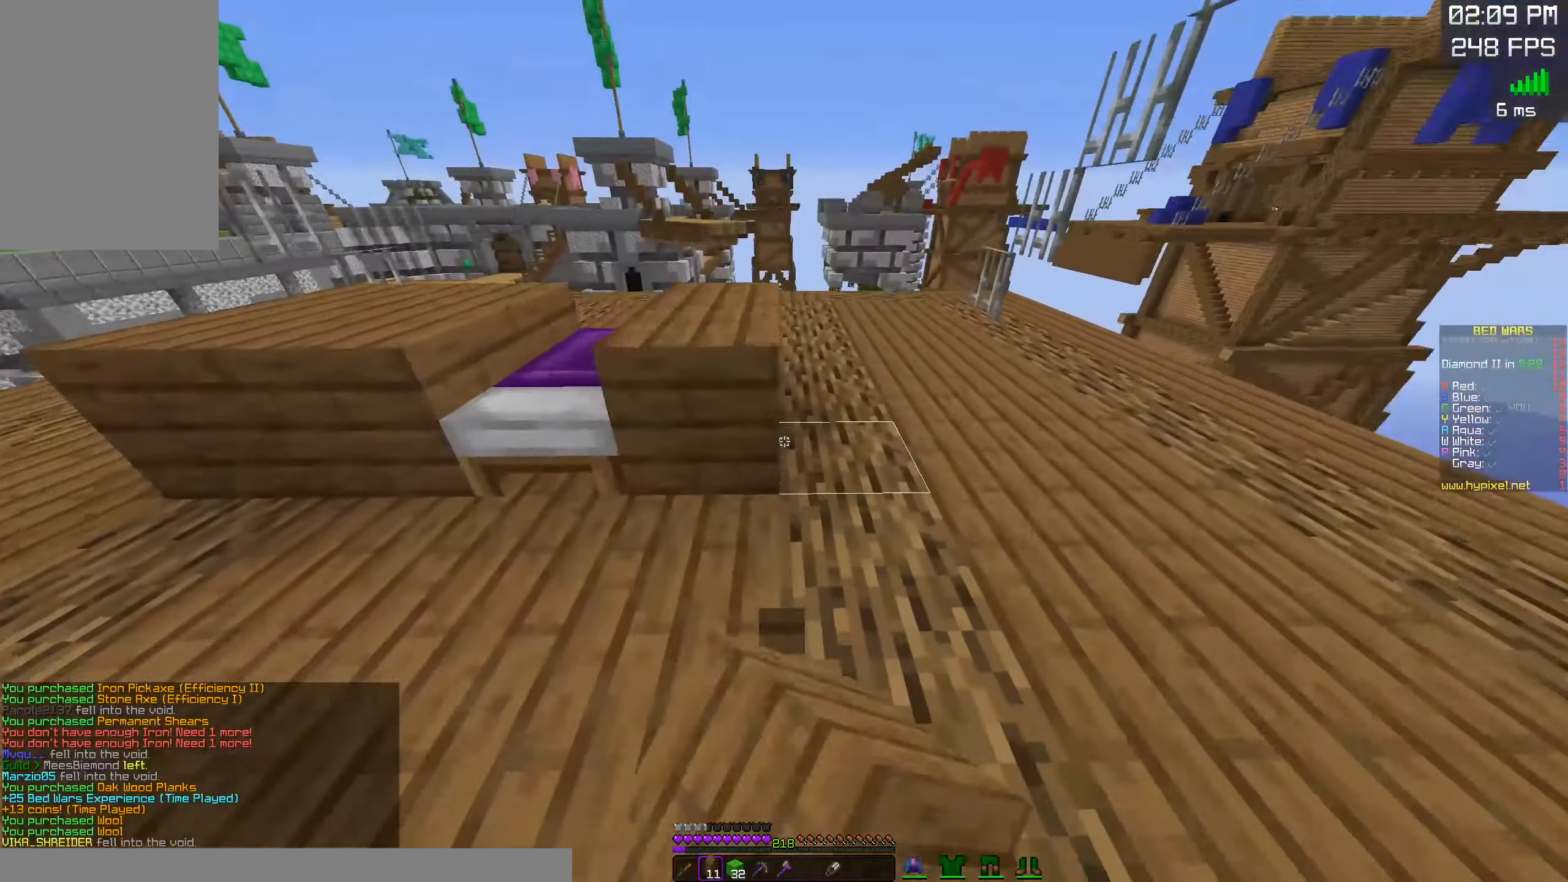
{"keys": [], "mouse": ["right"], "events": [[17, "mouse_right", "up"], [150, "mouse_right", "down"], [183, "a", "down"], [217, "d", "up"], [300, "mouse_right", "up"], [467, "a", "up"], [483, "mouse_right", "down"]]}
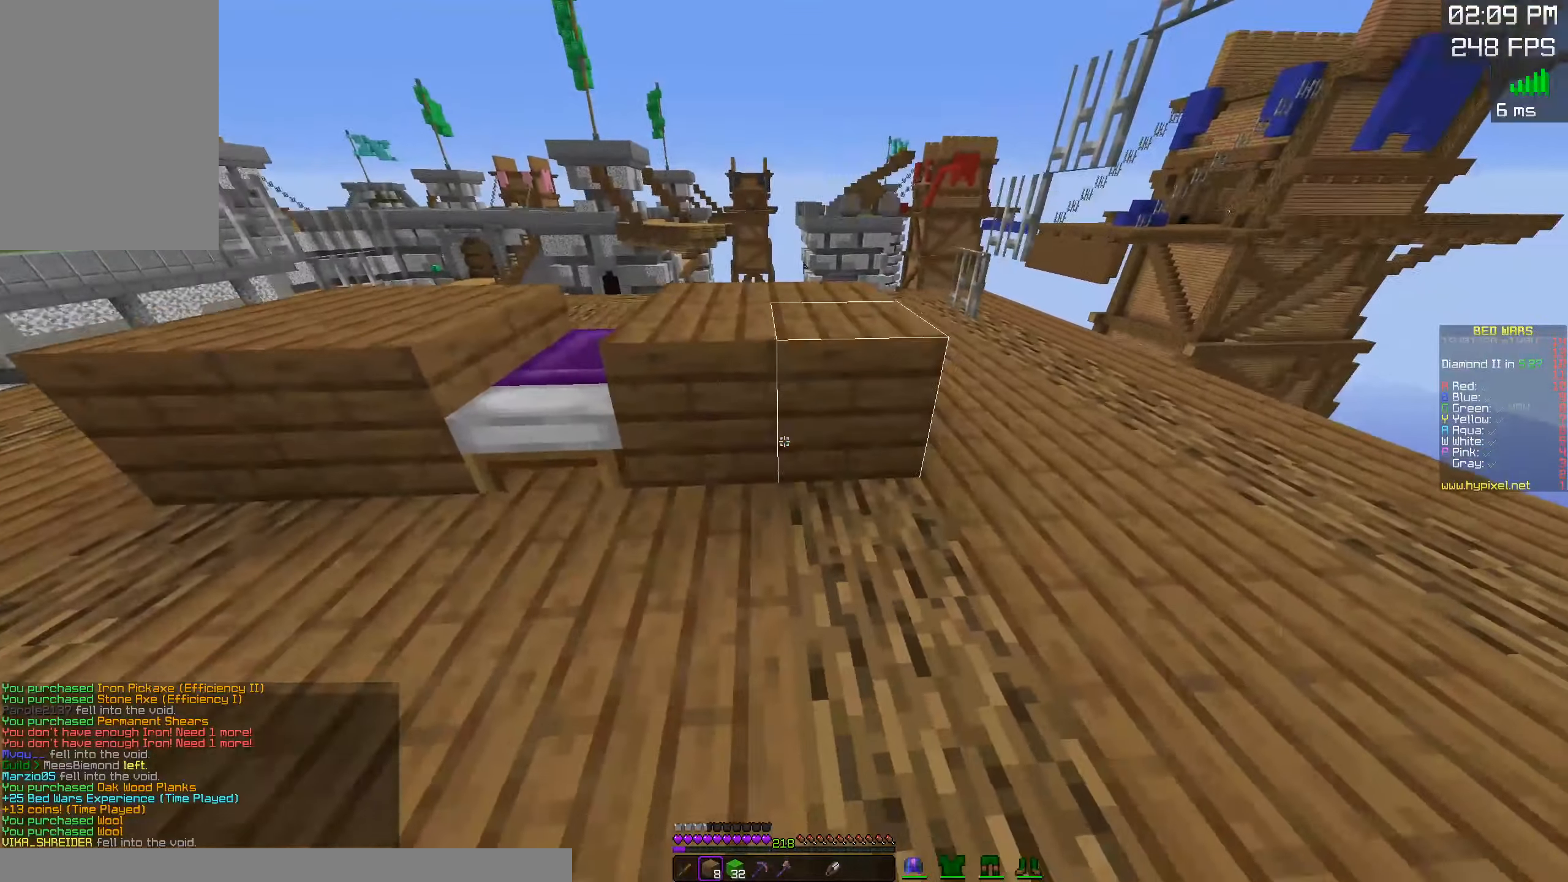
{"keys": ["a"], "mouse": ["right"], "events": [[150, "mouse_right", "up"], [267, "a", "down"], [317, "s", "down"], [450, "s", "up"], [467, "mouse_right", "down"]]}
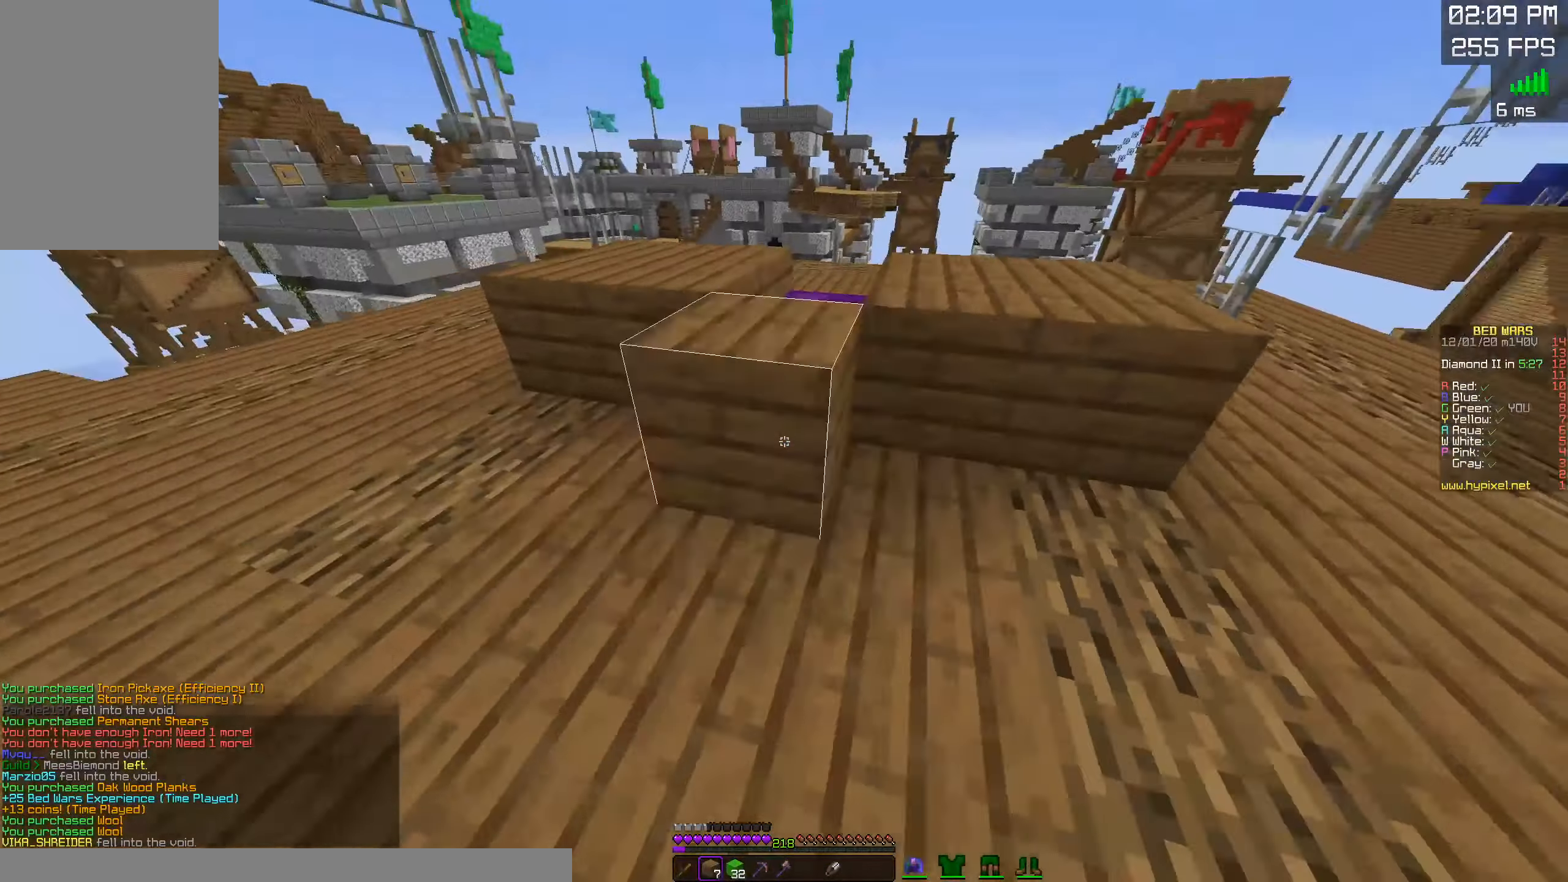
{"keys": ["w"], "mouse": [], "events": [[33, "w", "down"], [83, "a", "up"], [133, "mouse_right", "up"], [317, "space", "down"], [500, "space", "up"]]}
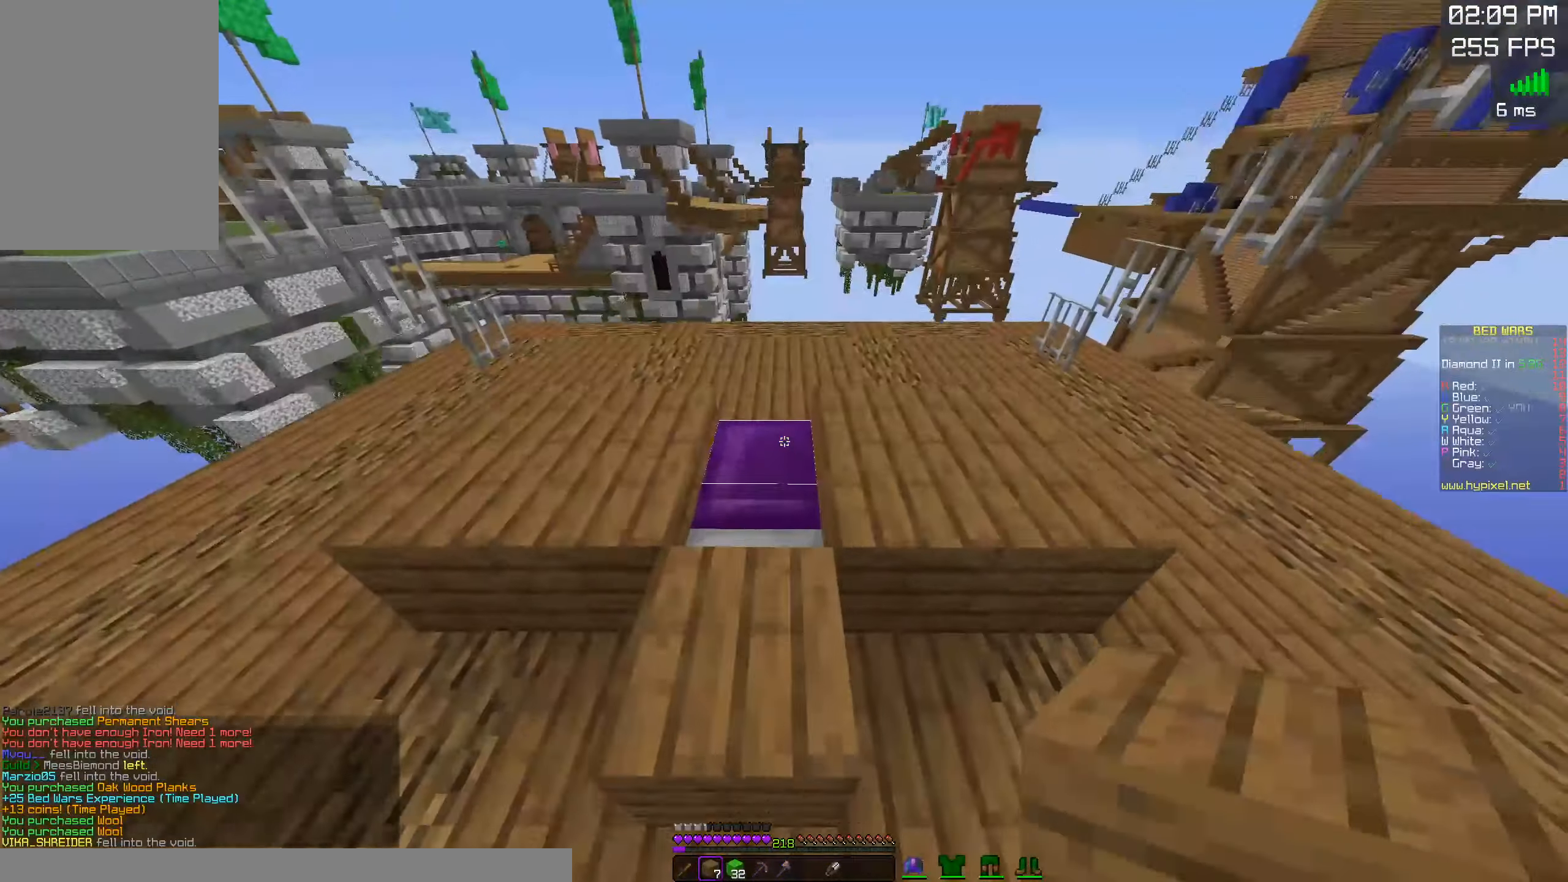
{"keys": [], "mouse": ["right"], "events": [[417, "mouse_right", "down"], [450, "w", "up"]]}
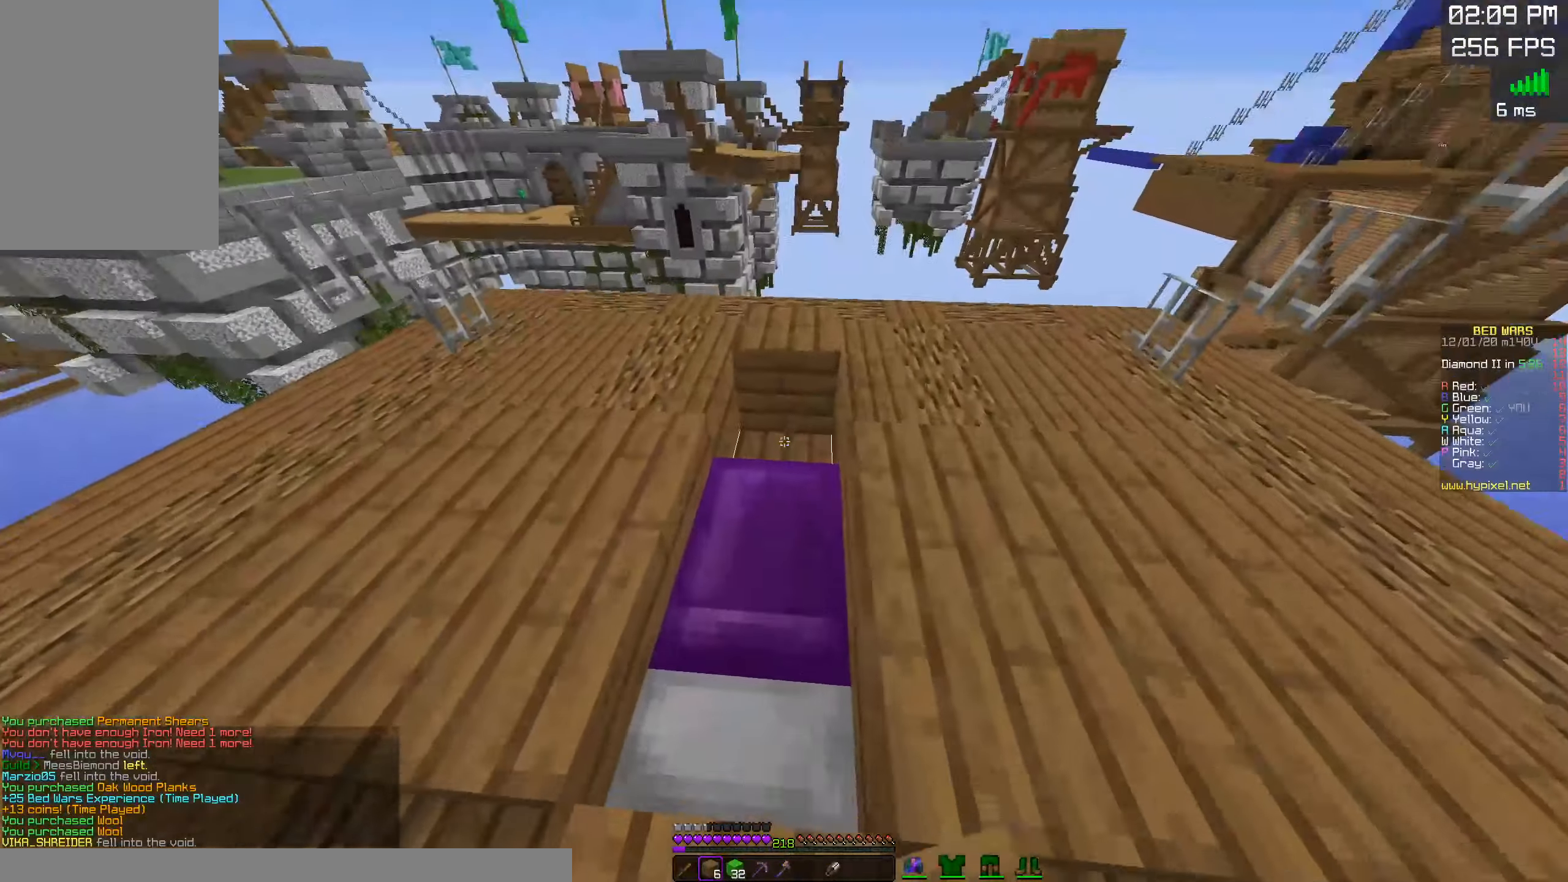
{"keys": ["w"], "mouse": [], "events": [[17, "s", "down"], [100, "mouse_right", "up"], [350, "s", "up"], [383, "w", "down"]]}
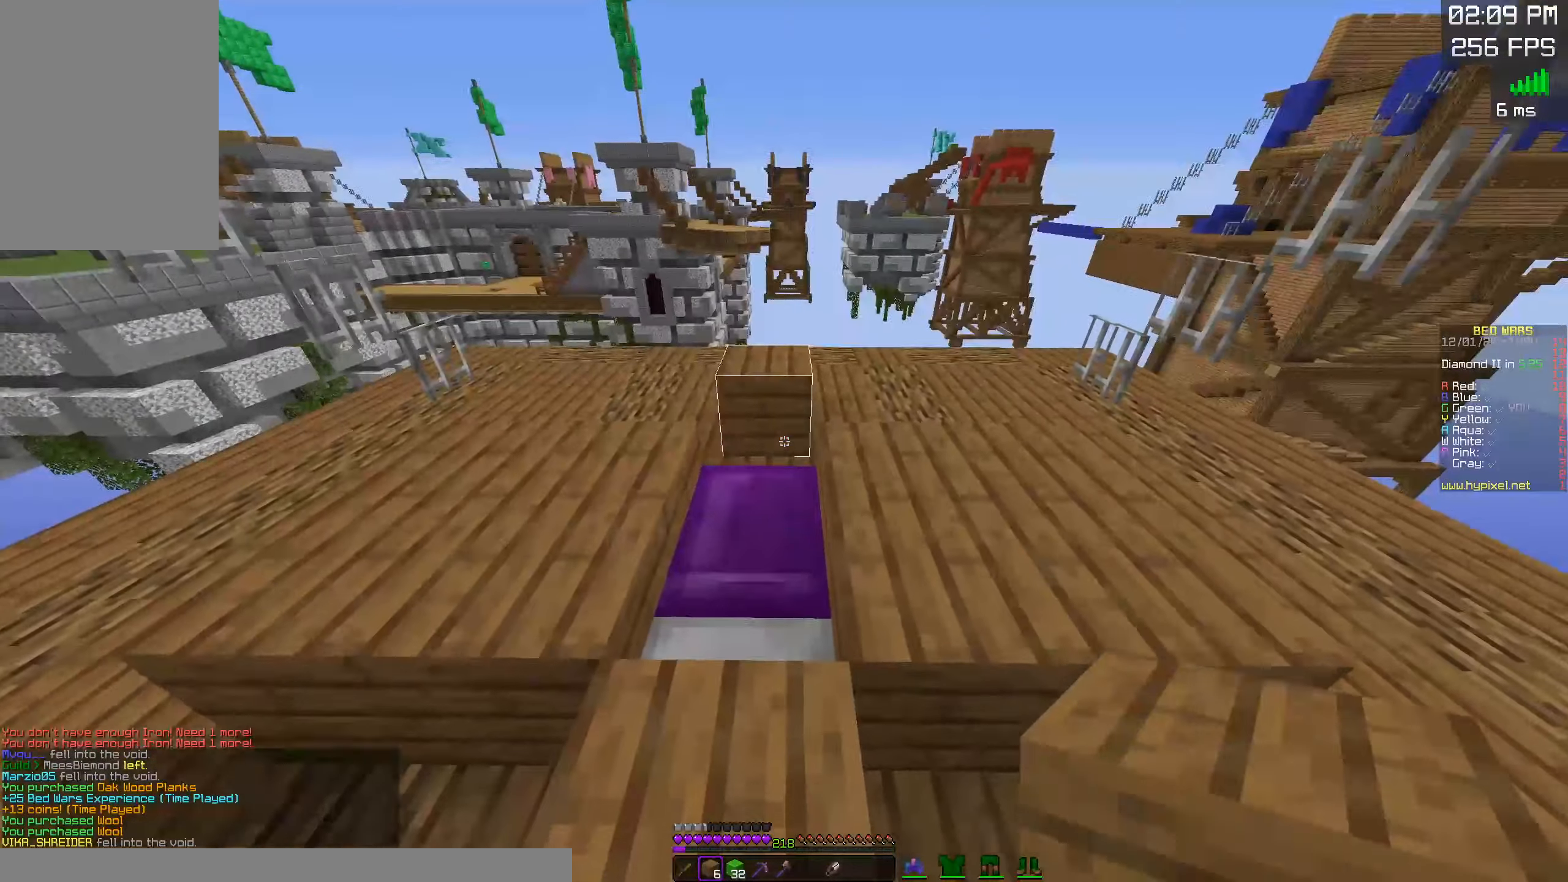
{"keys": ["s"], "mouse": [], "events": [[50, "mouse_right", "down"], [133, "w", "up"], [233, "mouse_right", "up"], [233, "s", "down"]]}
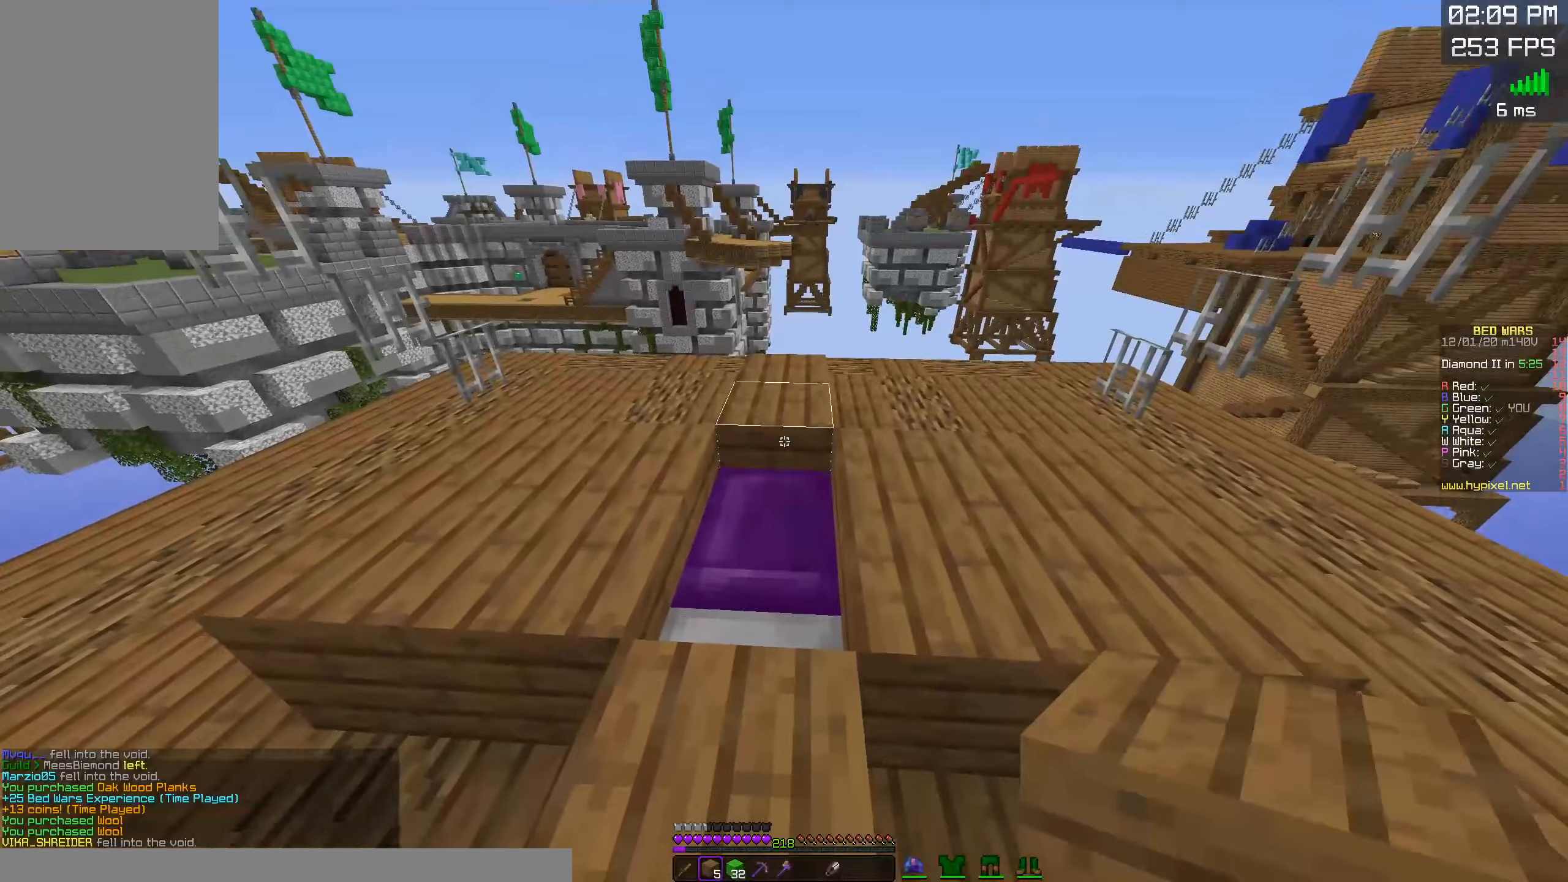
{"keys": [], "mouse": [], "events": [[34, "s", "up"]]}
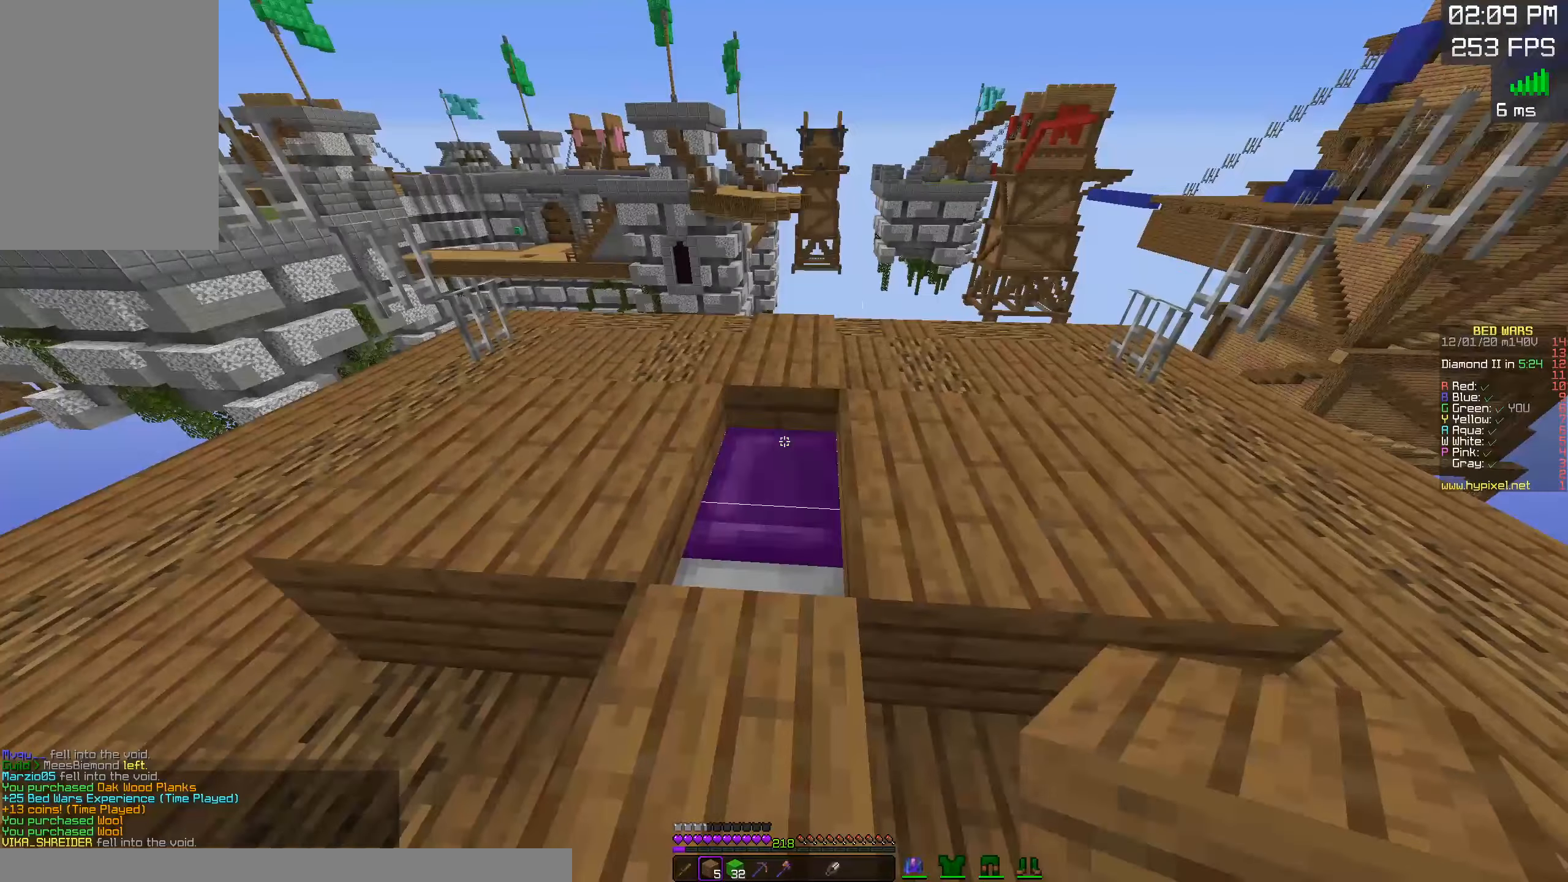
{"keys": ["w"], "mouse": [], "events": [[50, "mouse_right", "down"], [234, "mouse_right", "up"], [284, "w", "down"], [317, "mouse_right", "down"], [500, "mouse_right", "up"]]}
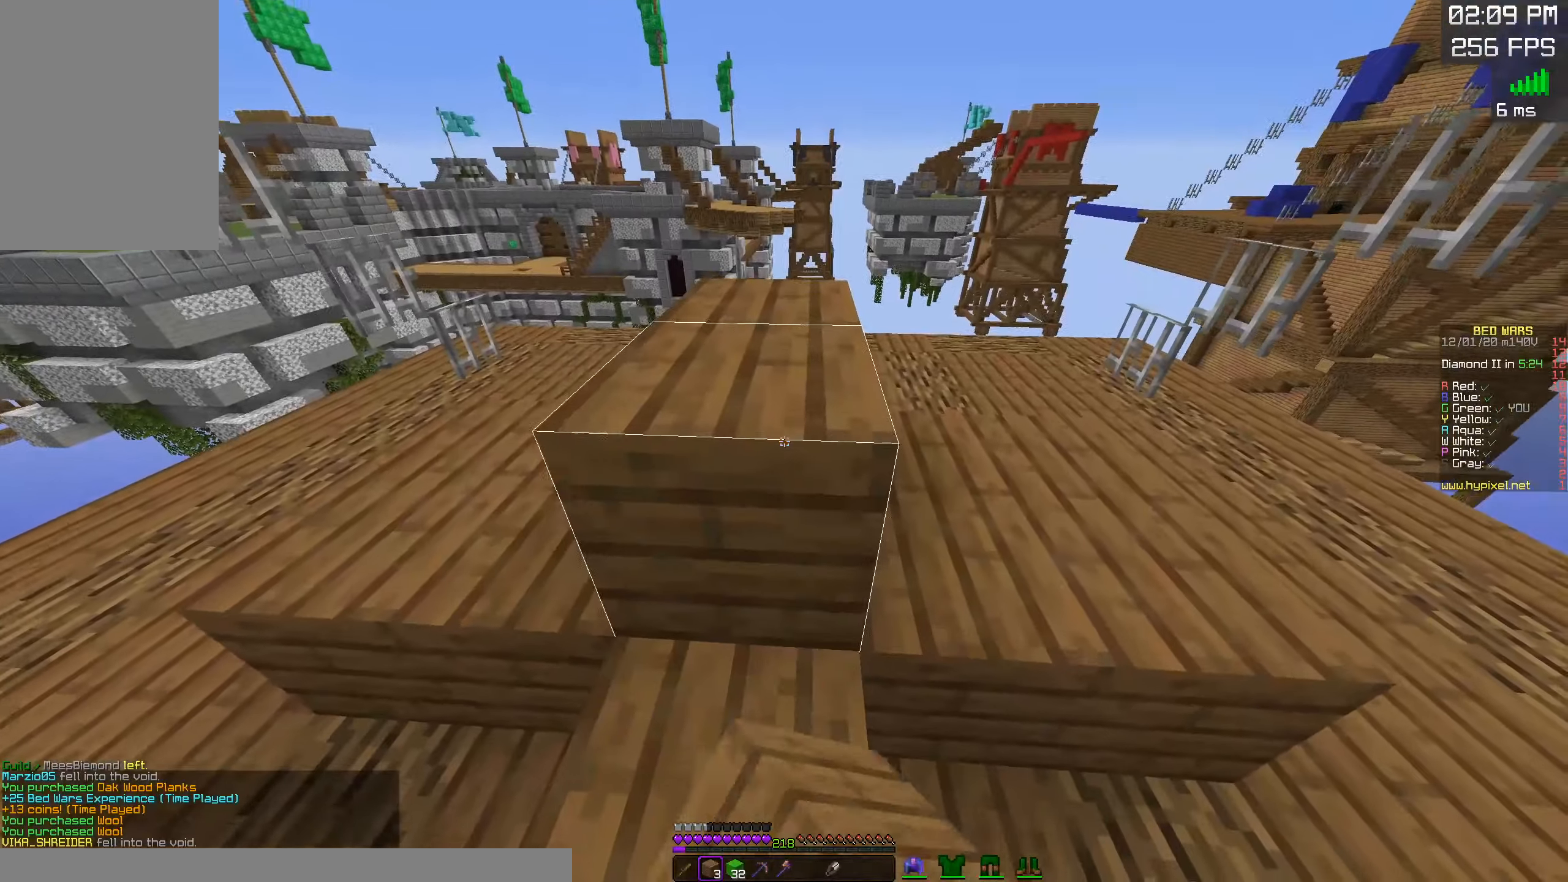
{"keys": ["w"], "mouse": [], "events": [[217, "space", "down"], [434, "space", "up"]]}
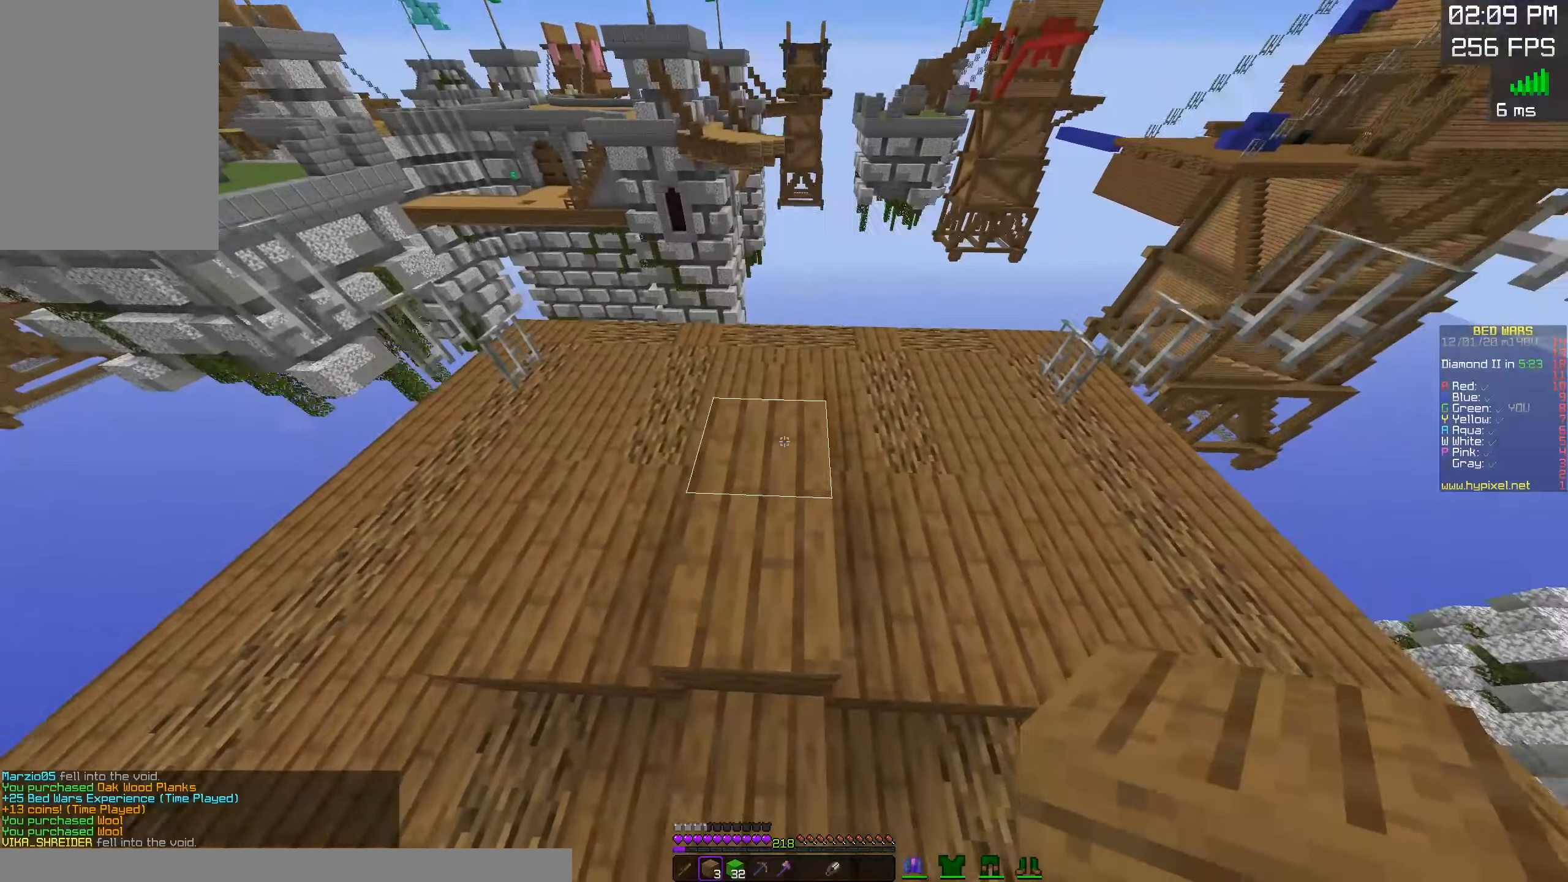
{"keys": ["w"], "mouse": [], "events": [[384, "mouse_left", "down"], [500, "mouse_left", "up"]]}
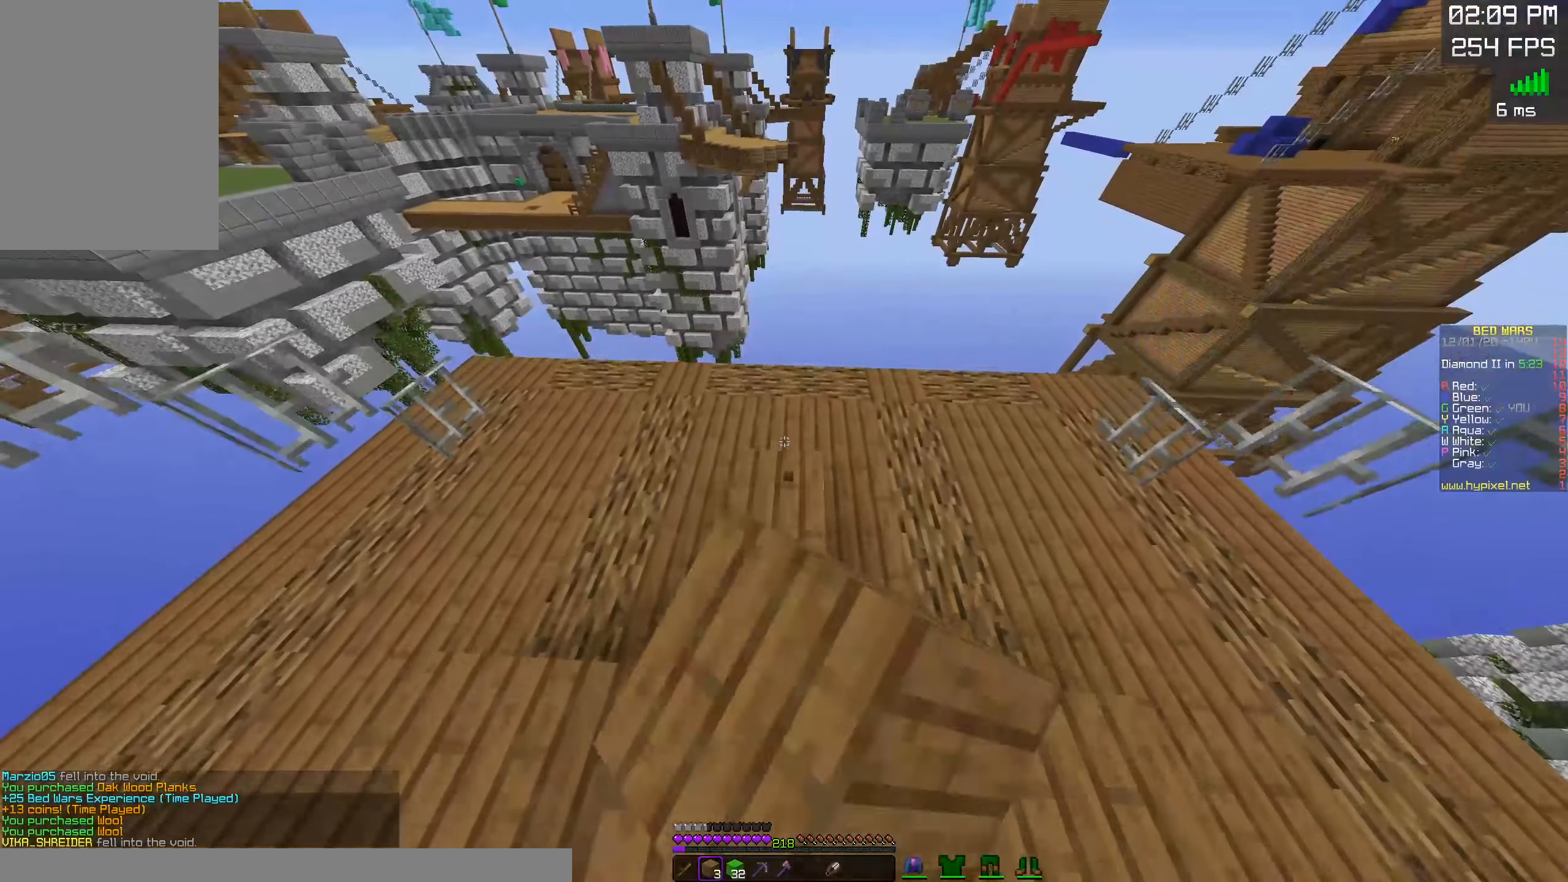
{"keys": [], "mouse": [], "events": [[500, "w", "up"]]}
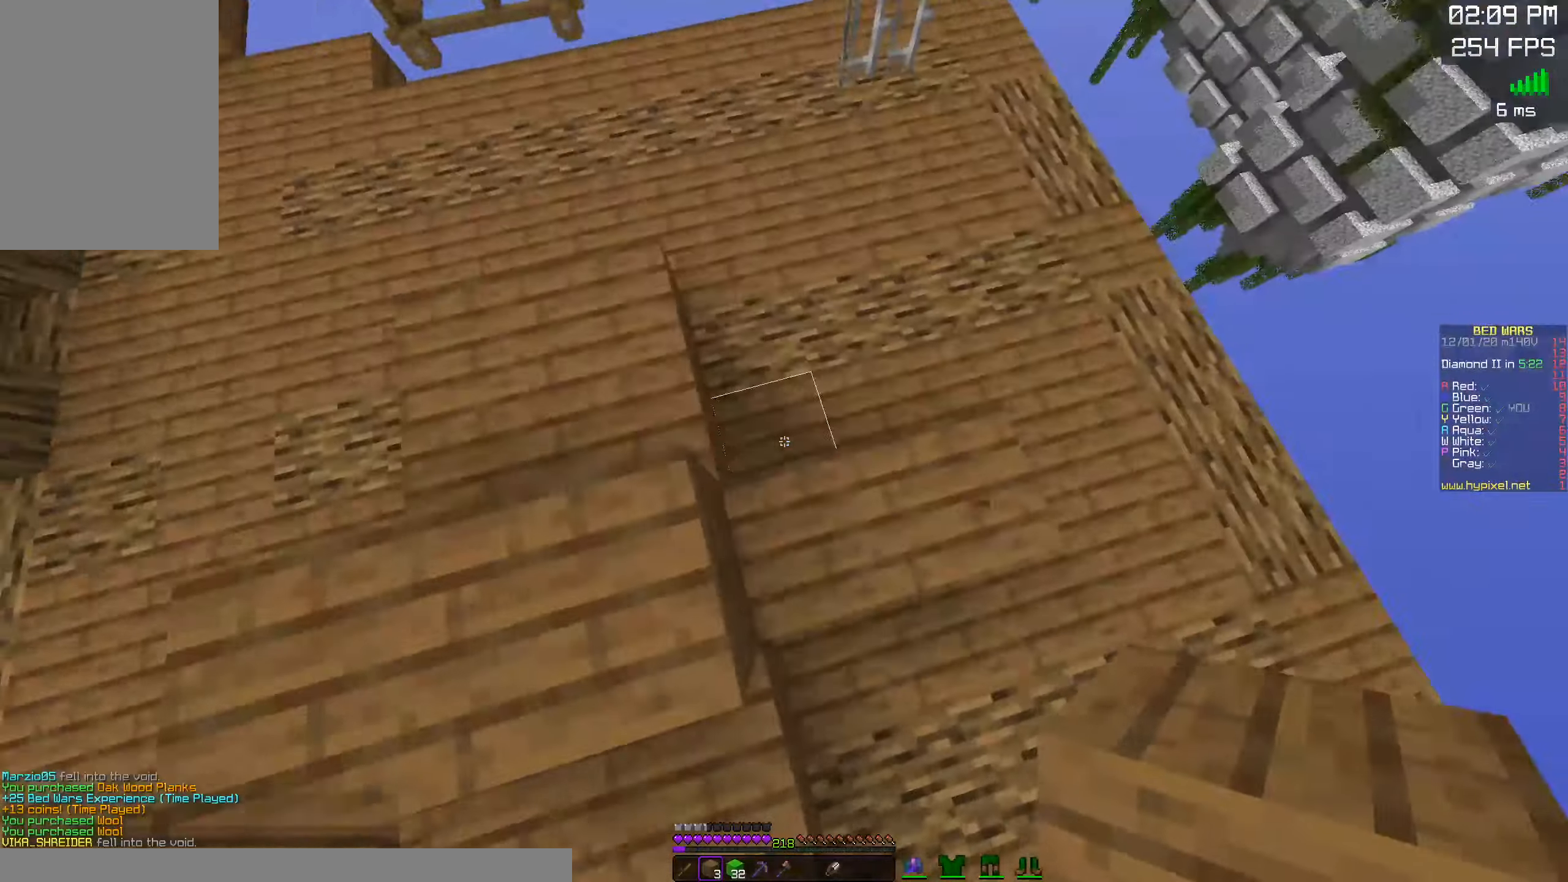
{"keys": ["w"], "mouse": [], "events": [[100, "w", "down"]]}
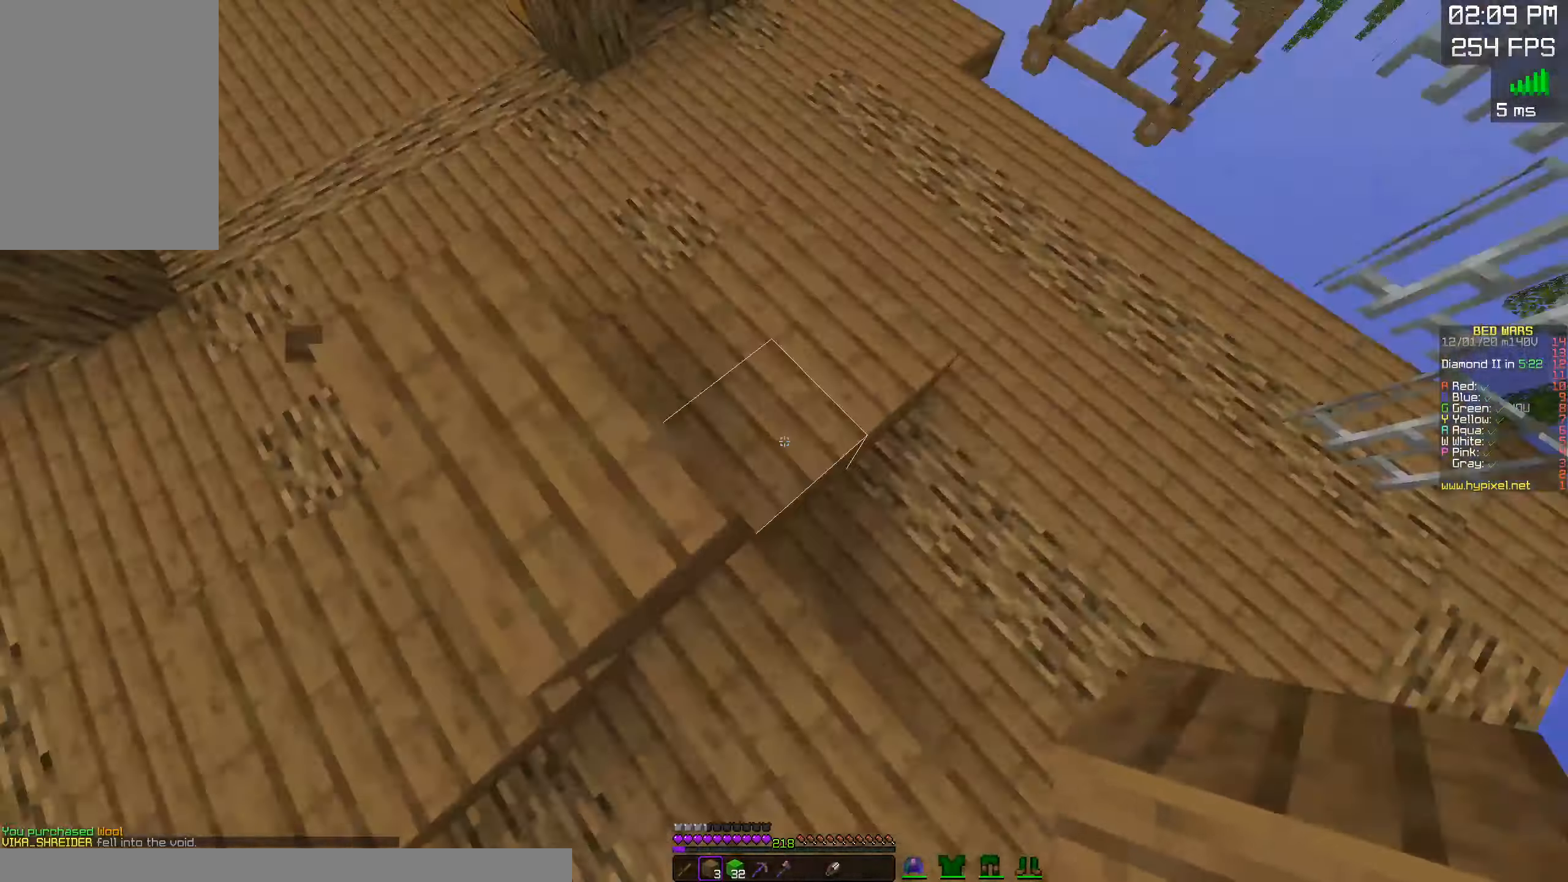
{"keys": ["w"], "mouse": [], "events": [[50, "a", "down"], [500, "a", "up"]]}
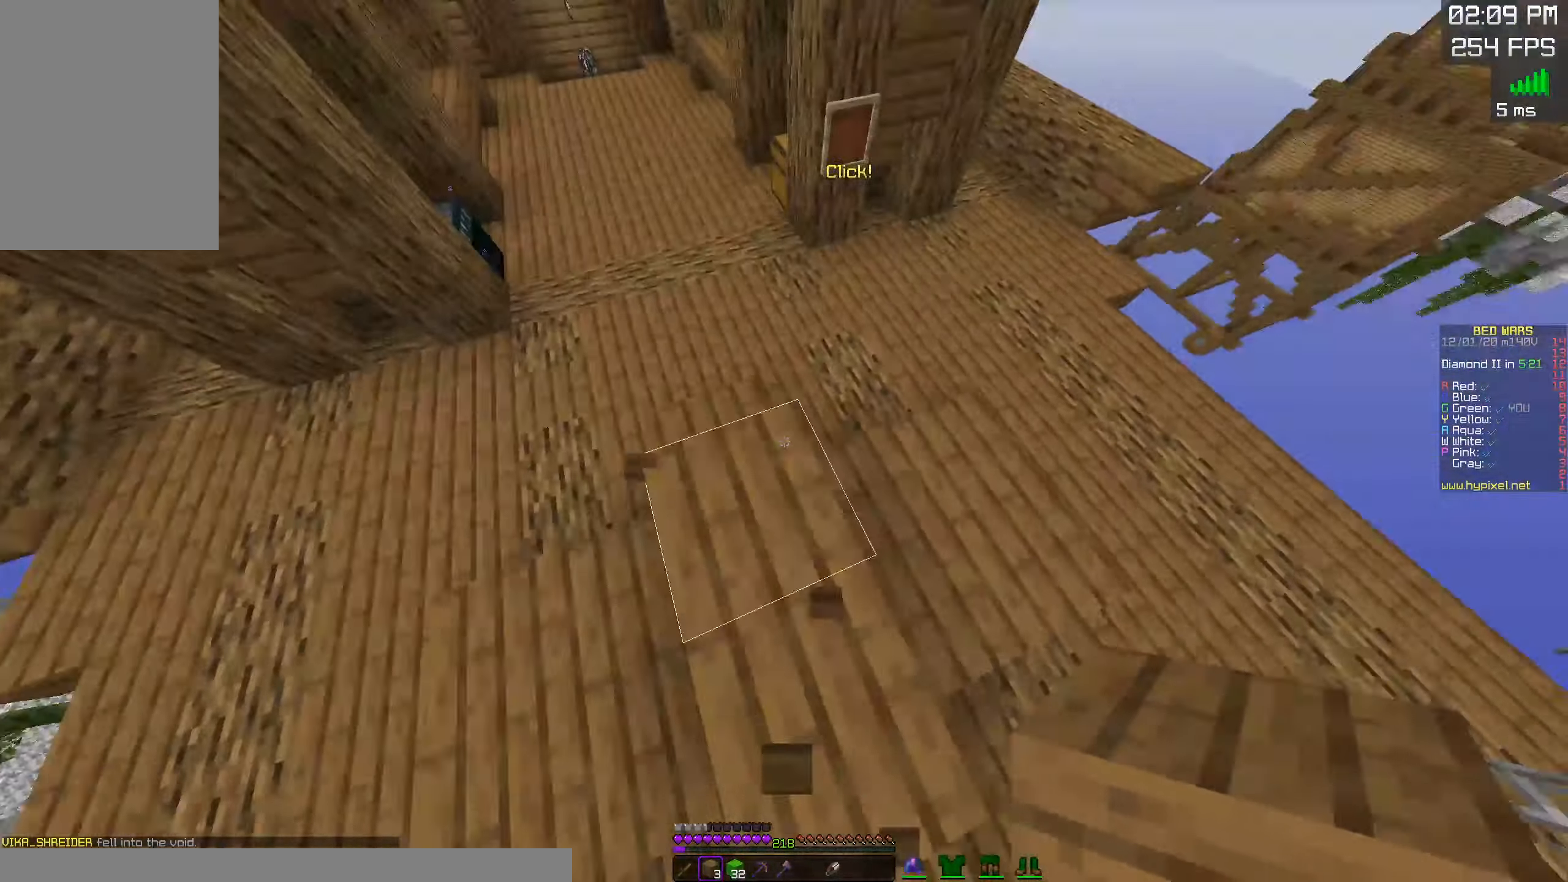
{"keys": ["d", "space"], "mouse": [], "events": [[100, "d", "down"], [134, "w", "up"], [267, "s", "down"], [367, "space", "down"], [484, "s", "up"]]}
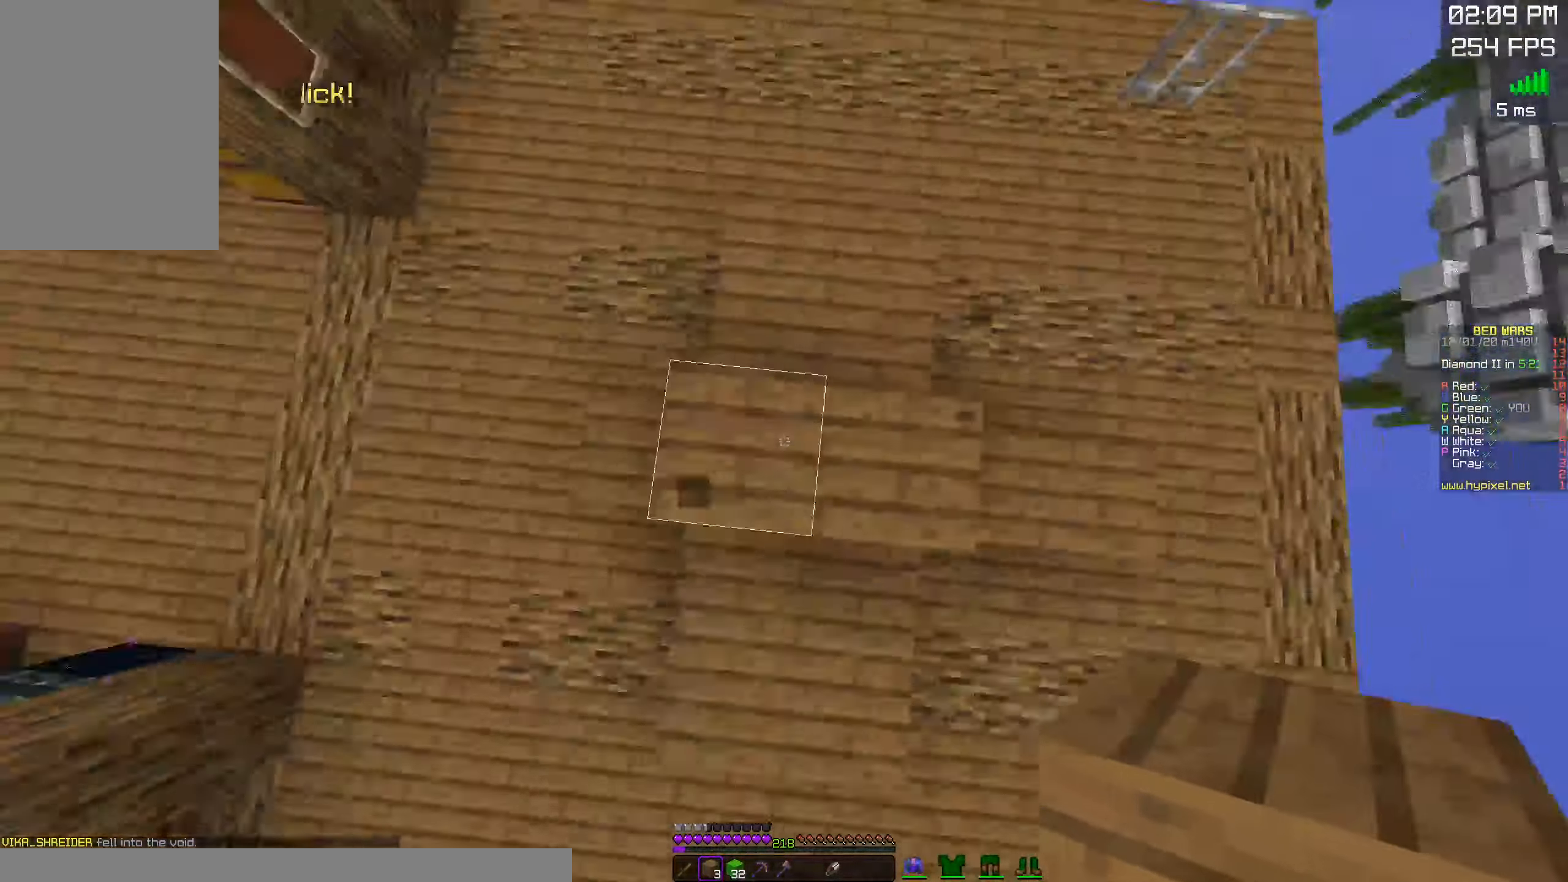
{"keys": ["d"], "mouse": [], "events": [[34, "d", "up"], [50, "mouse_right", "down"], [50, "space", "up"], [150, "d", "down"], [400, "mouse_right", "up"]]}